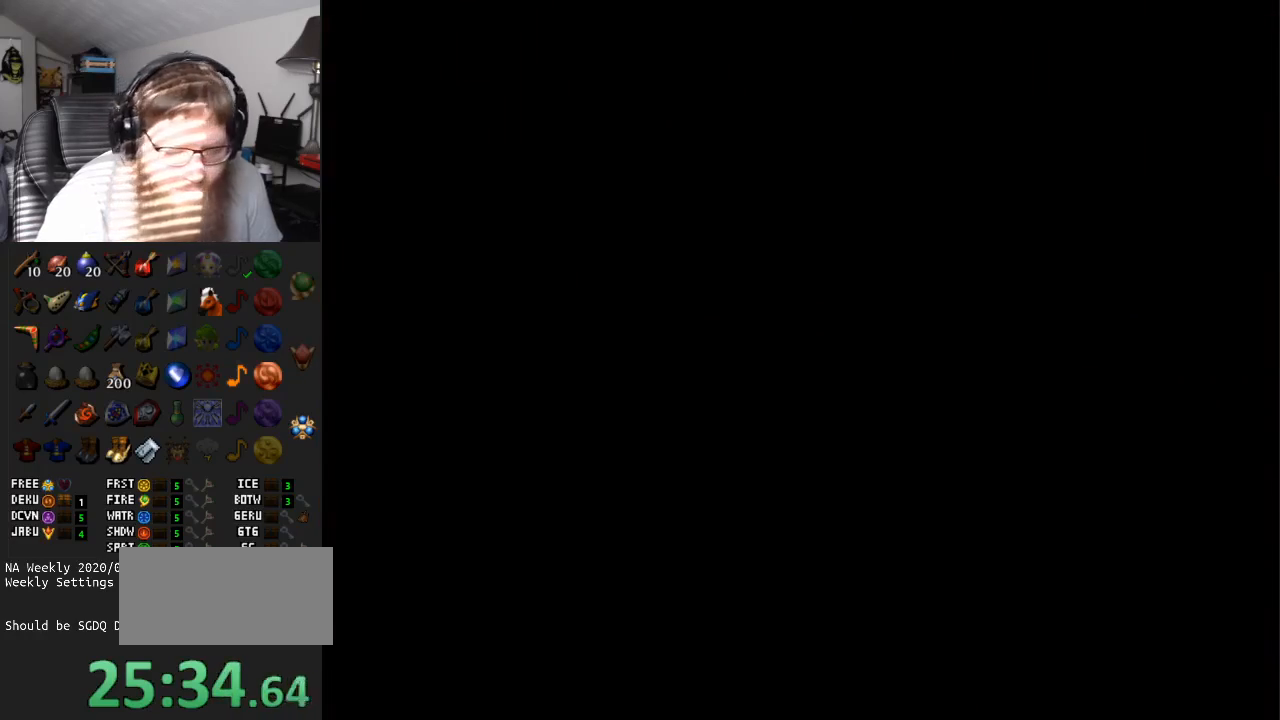
Gameplay with a controller (Nintendo layout); each line is a JSON object with the inputs held at the frame after it. "events" lists button and stick changes between this image and that frame as [ms after this image, input, new state], when the widget could be followed in between. Not read: L3 R3.
{"buttons": ["A"], "left_stick": "up", "right_stick": "center", "events": [[417, "left_stick", "up"]]}
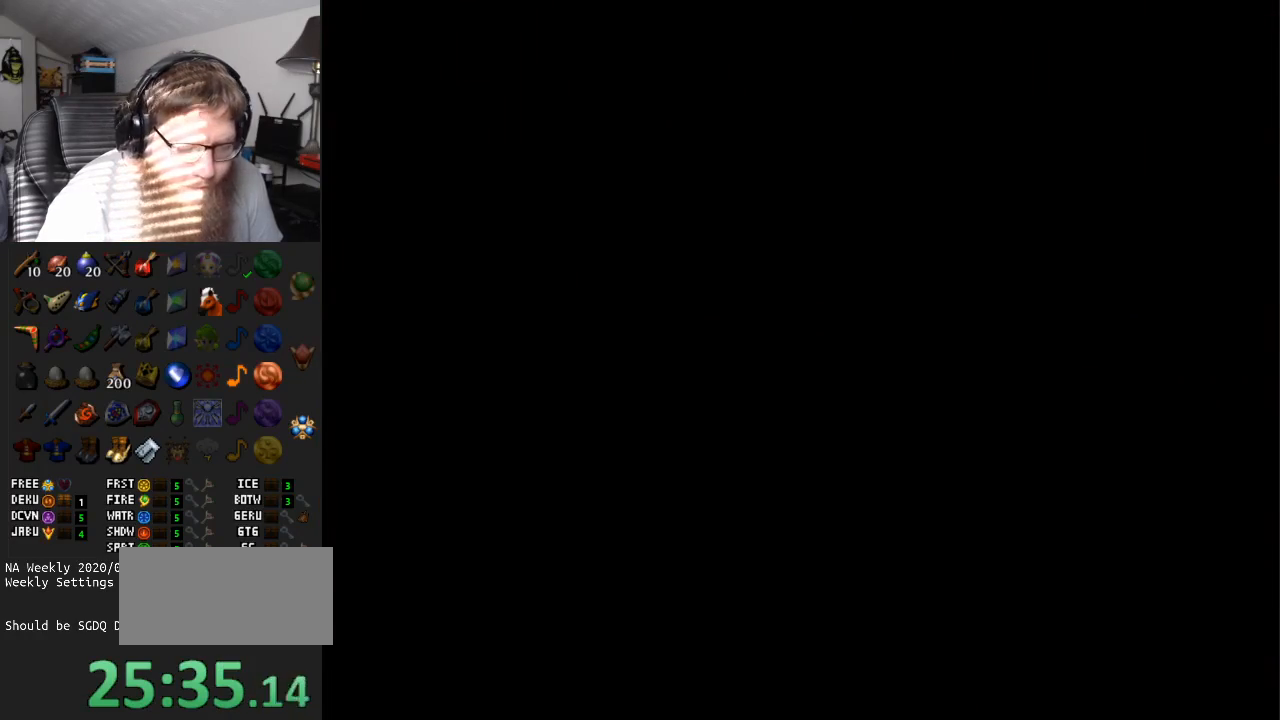
{"buttons": ["A"], "left_stick": "up", "right_stick": "center", "events": []}
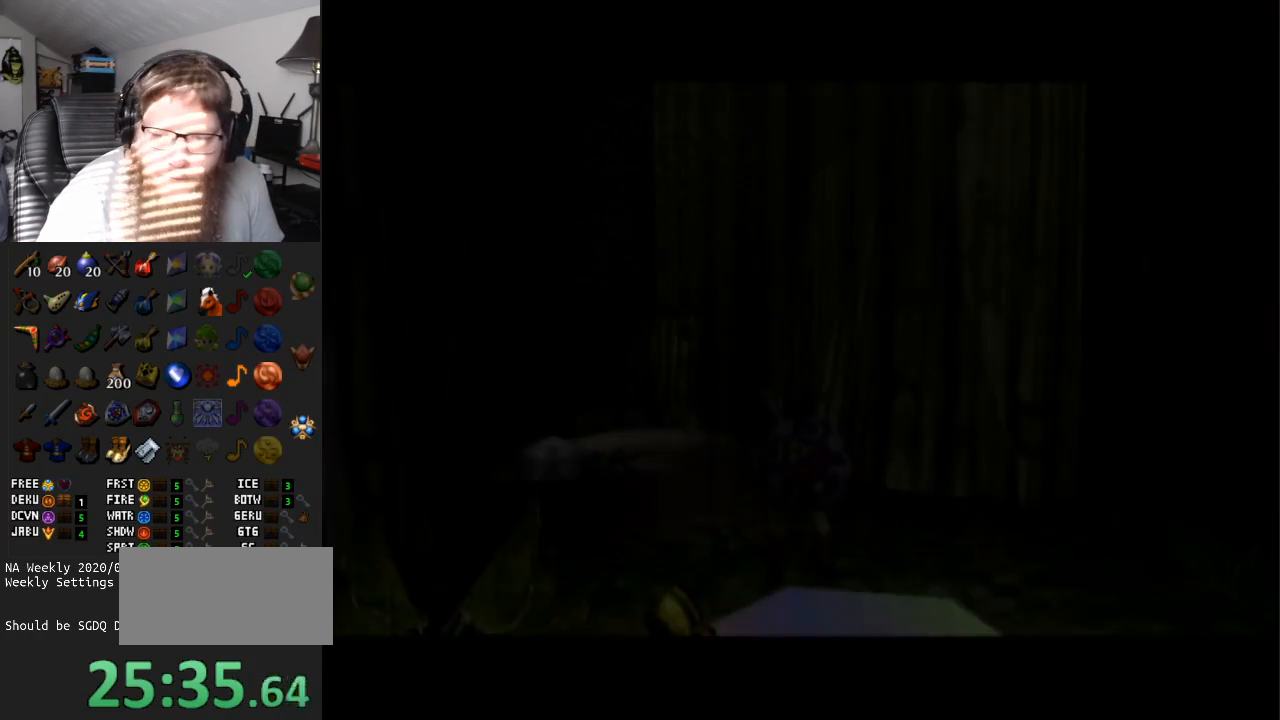
{"buttons": [], "left_stick": "up", "right_stick": "center", "events": [[200, "A", "up"]]}
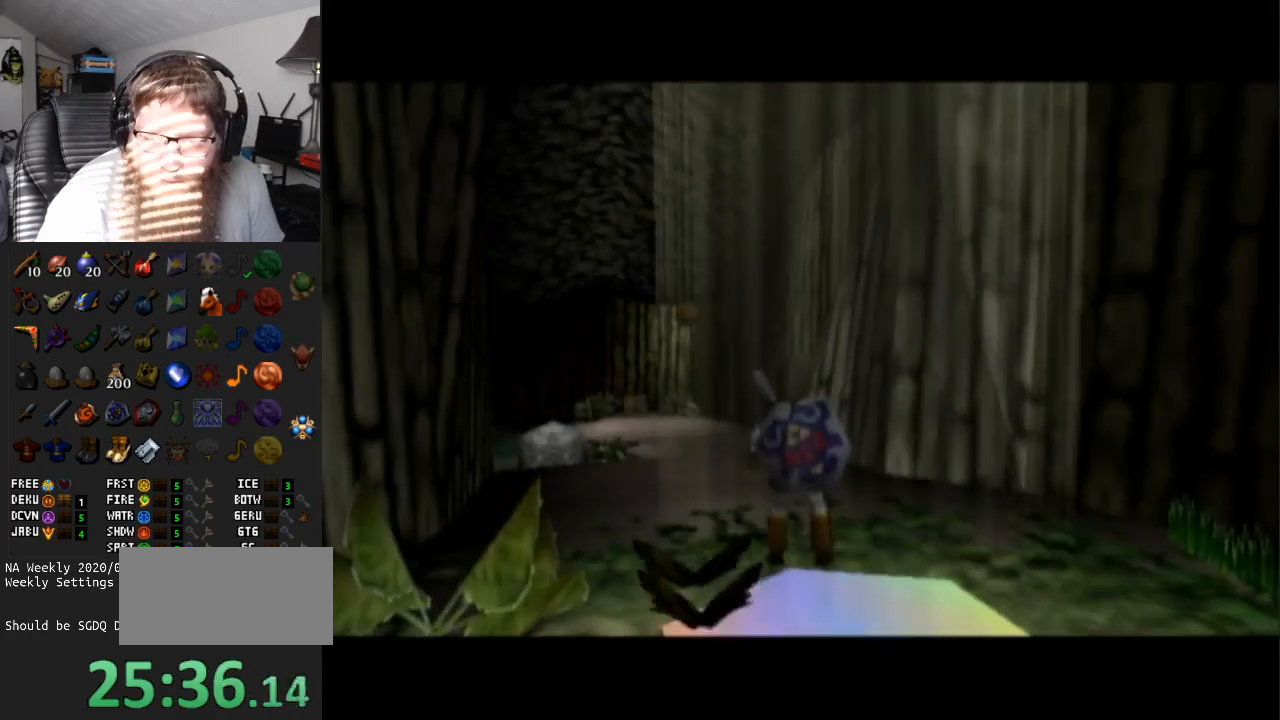
{"buttons": ["A"], "left_stick": "up", "right_stick": "center", "events": [[183, "A", "down"]]}
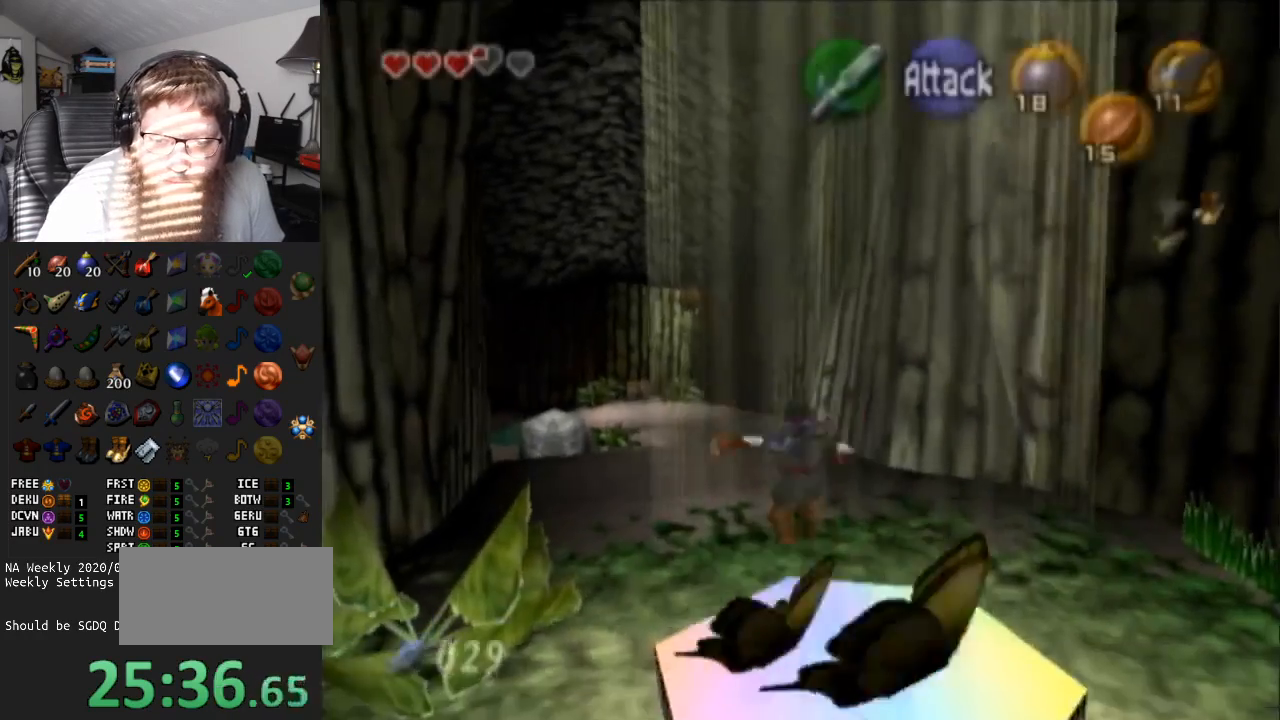
{"buttons": ["A"], "left_stick": "up-left", "right_stick": "center", "events": [[167, "A", "up"], [233, "left_stick", "up-left"], [467, "A", "down"]]}
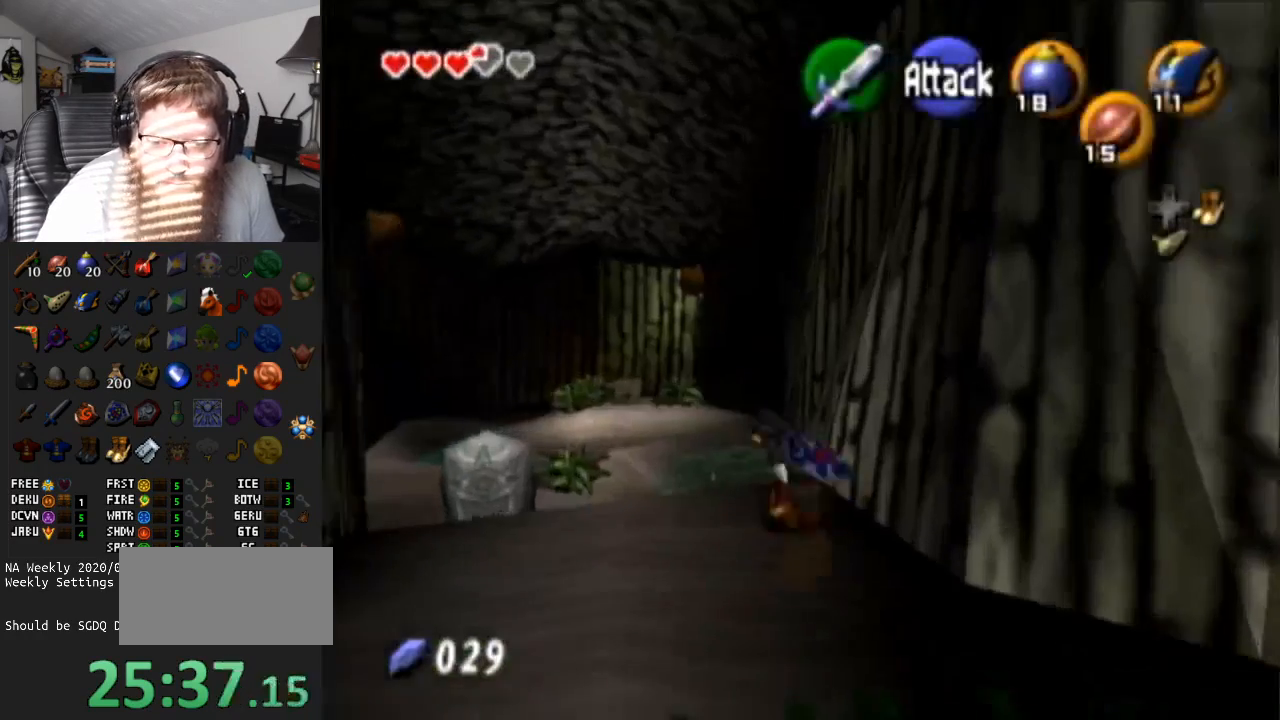
{"buttons": [], "left_stick": "up-left", "right_stick": "center", "events": [[450, "A", "up"]]}
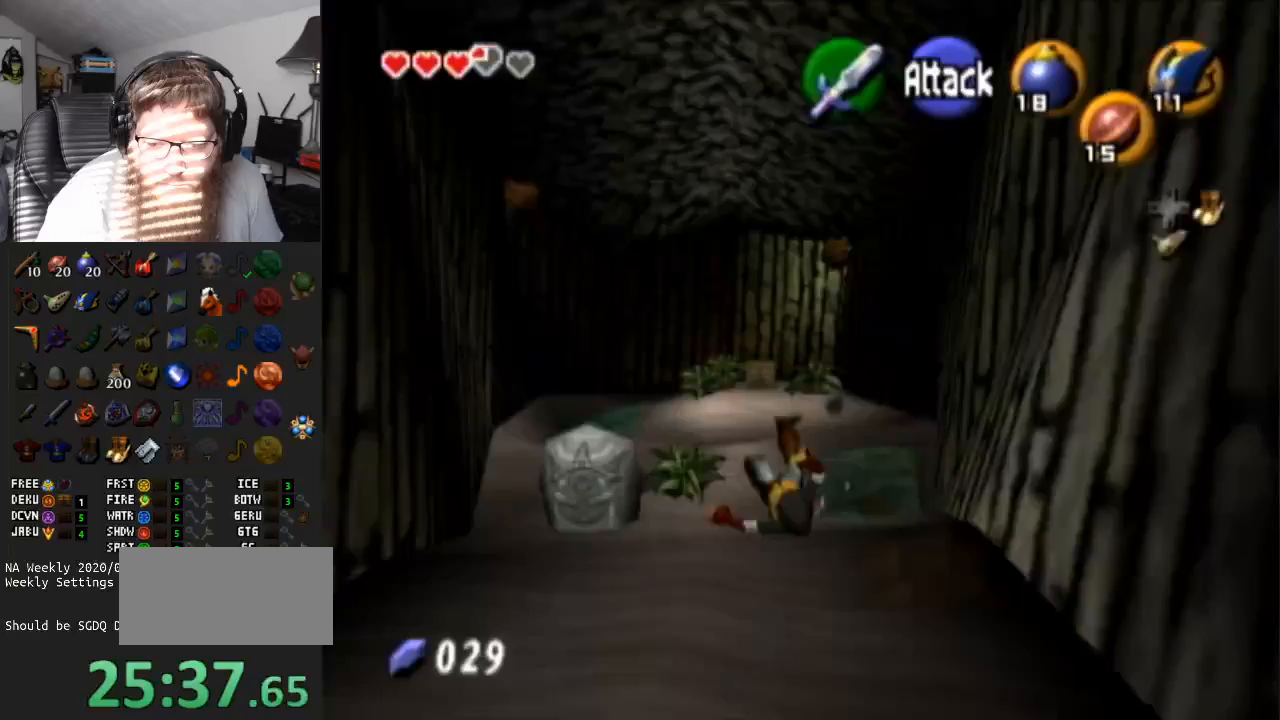
{"buttons": ["A", "L1"], "left_stick": "center", "right_stick": "center", "events": [[350, "L1", "down"], [433, "A", "down"], [433, "left_stick", "center"]]}
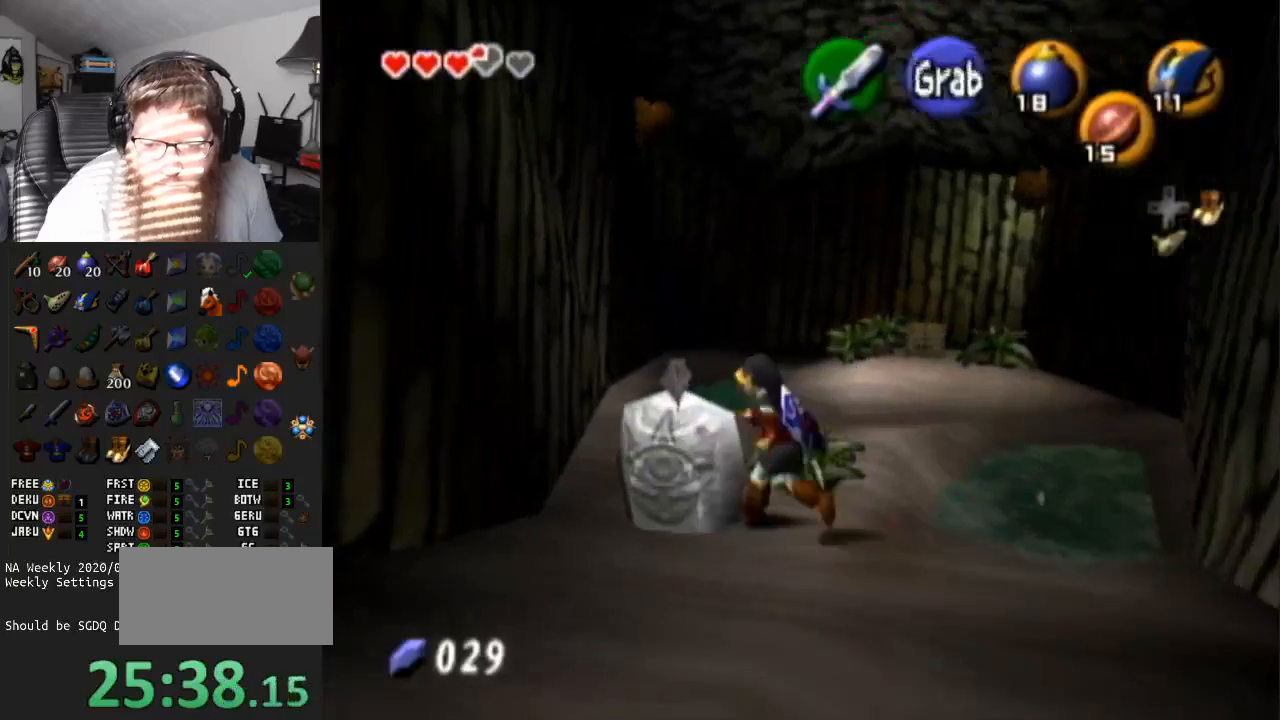
{"buttons": [], "left_stick": "center", "right_stick": "center", "events": [[67, "A", "up"], [100, "A", "down"], [200, "A", "up"], [333, "L1", "up"]]}
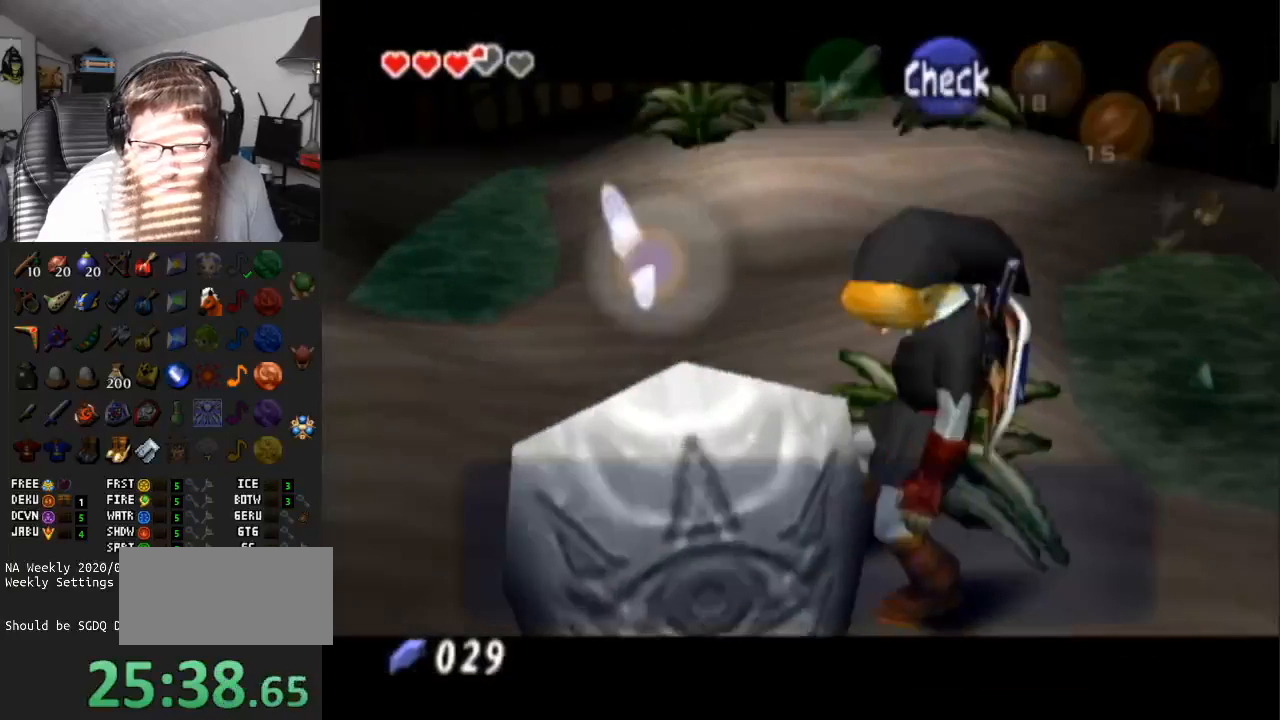
{"buttons": [], "left_stick": "center", "right_stick": "center", "events": []}
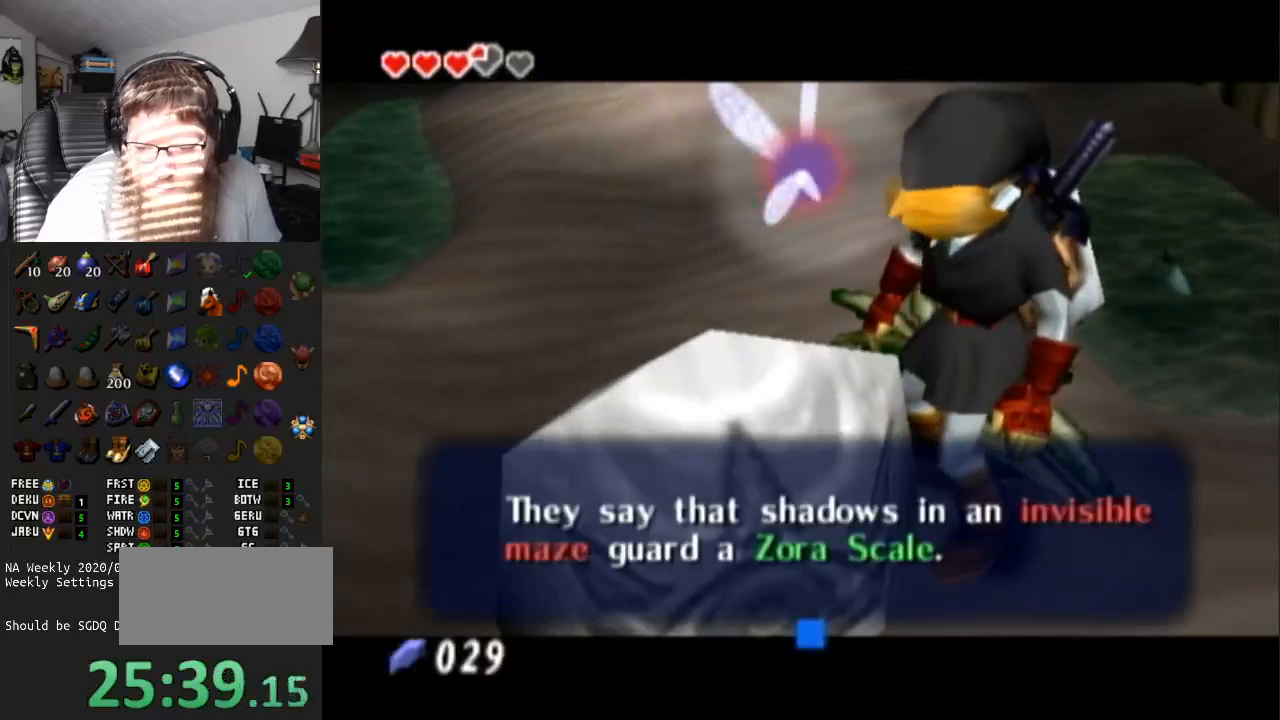
{"buttons": [], "left_stick": "center", "right_stick": "center", "events": []}
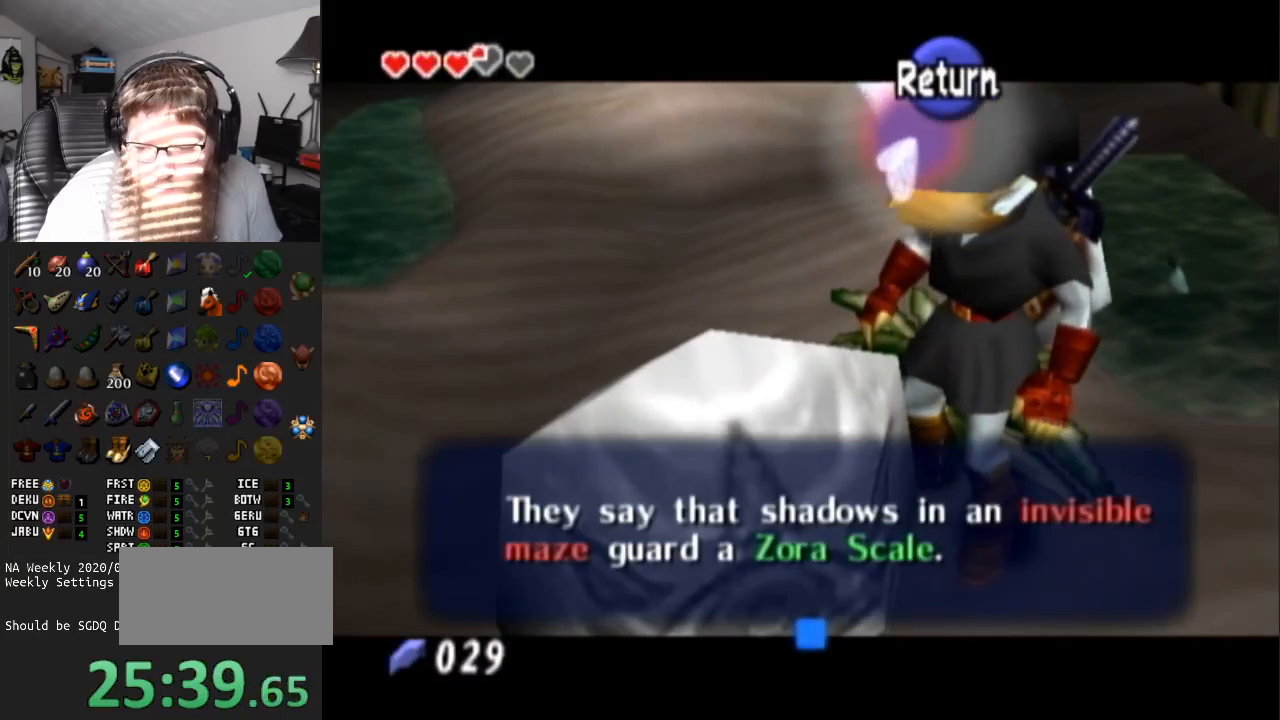
{"buttons": [], "left_stick": "up-right", "right_stick": "center", "events": [[250, "B", "down"], [367, "left_stick", "up-right"], [400, "B", "up"]]}
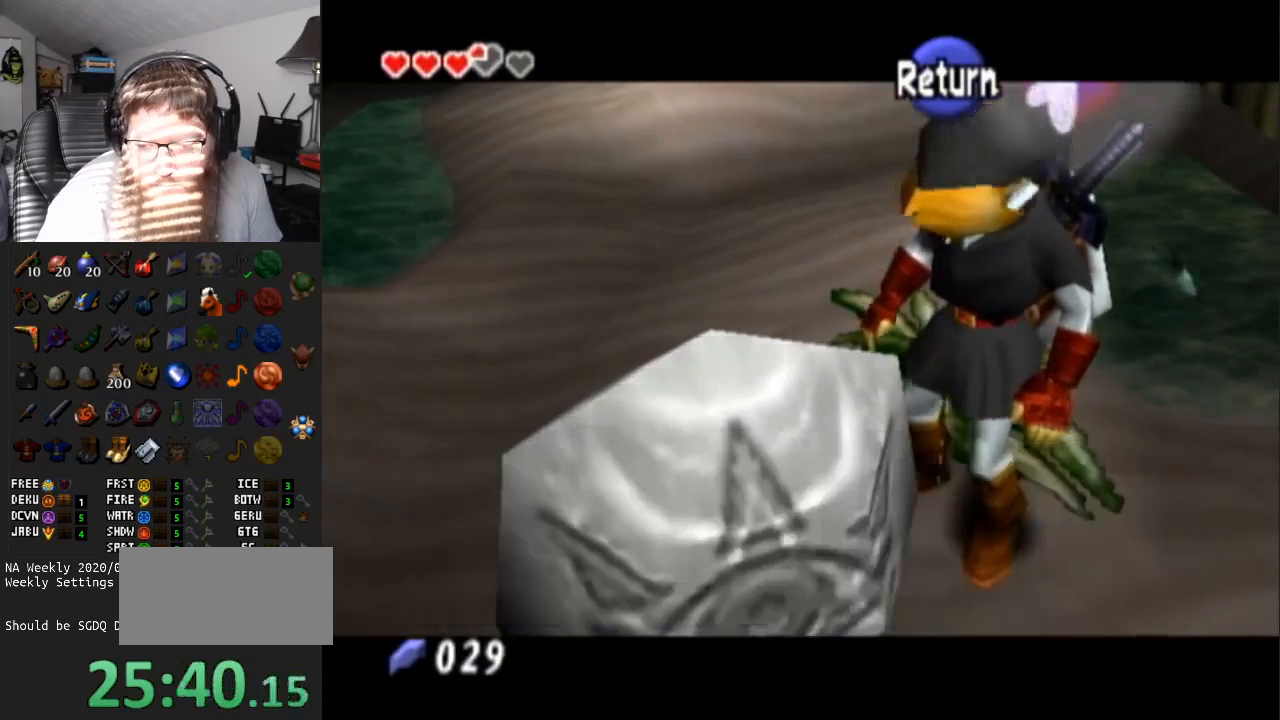
{"buttons": [], "left_stick": "up-left", "right_stick": "center", "events": [[150, "left_stick", "up"], [350, "left_stick", "up-left"]]}
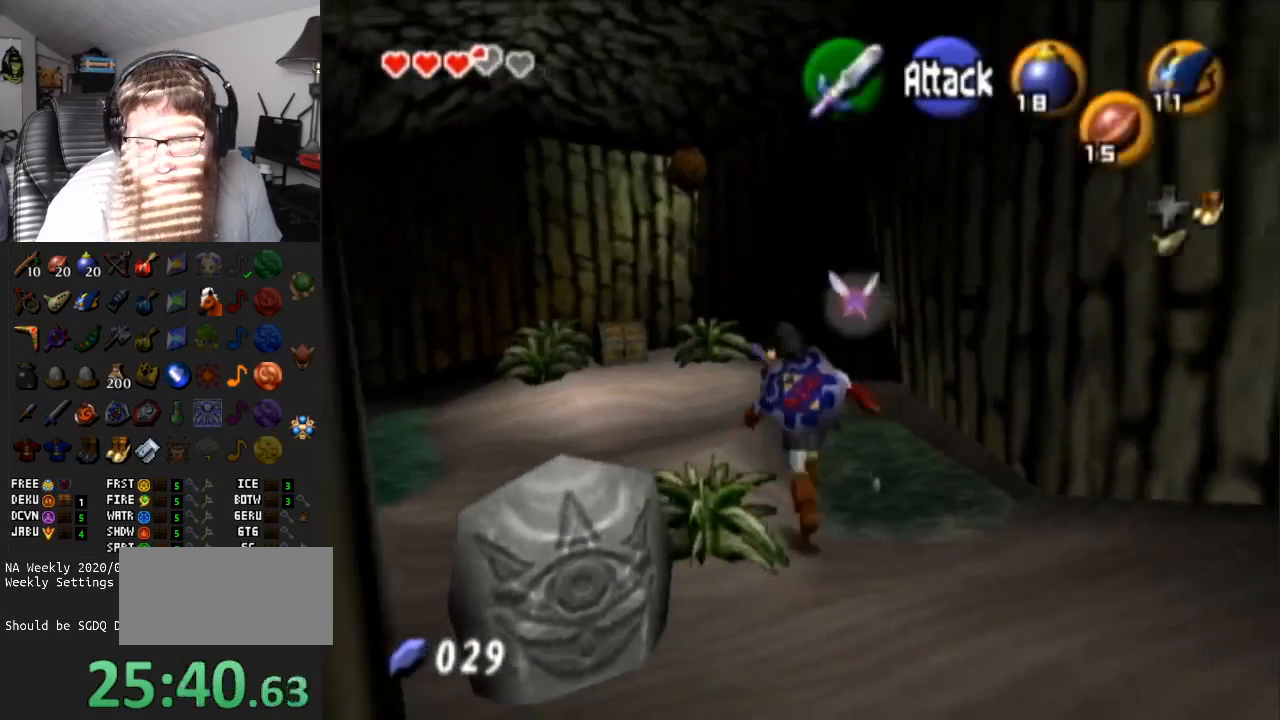
{"buttons": [], "left_stick": "up", "right_stick": "center", "events": [[300, "left_stick", "up"]]}
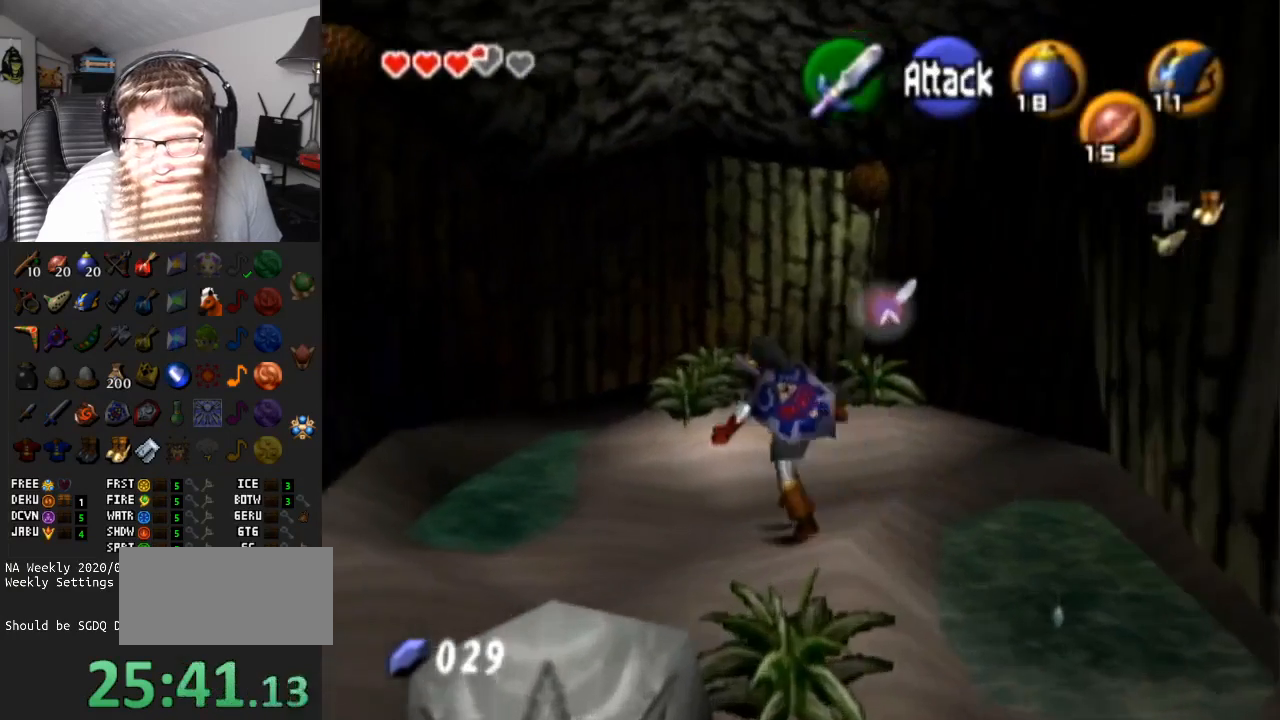
{"buttons": ["A"], "left_stick": "center", "right_stick": "center", "events": [[483, "A", "down"], [500, "left_stick", "center"]]}
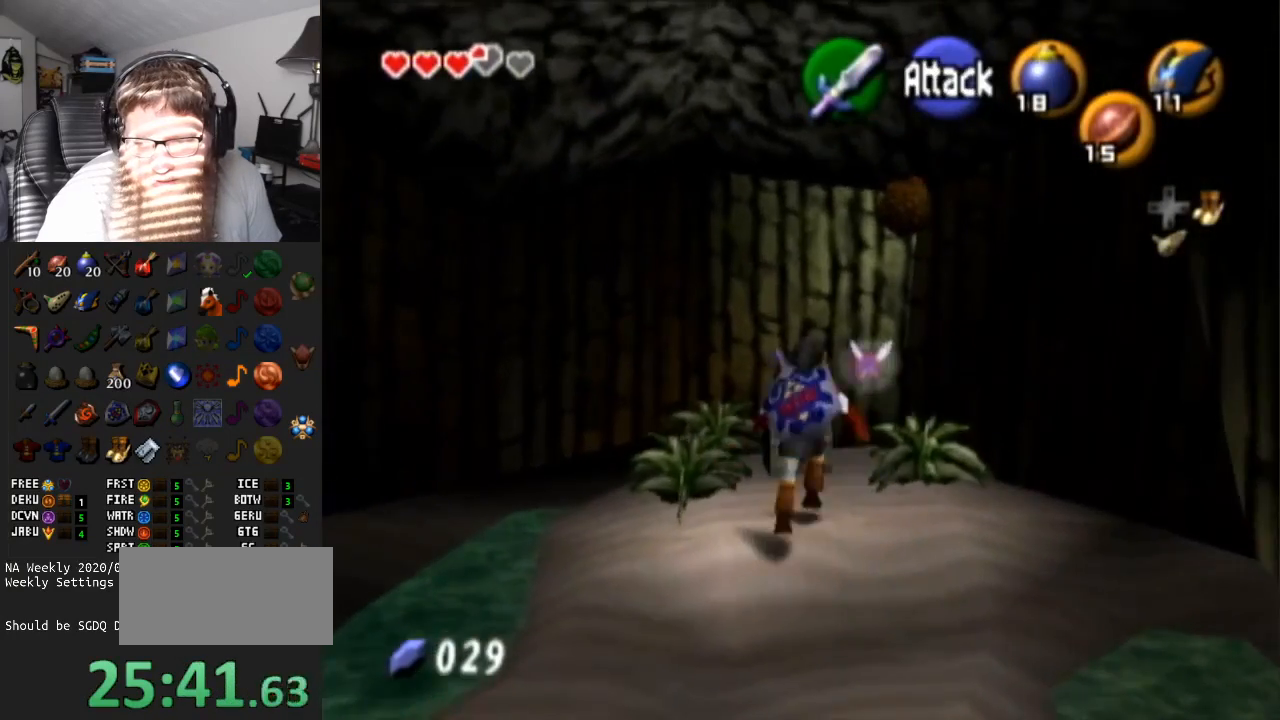
{"buttons": ["A"], "left_stick": "center", "right_stick": "center", "events": [[100, "A", "up"], [167, "A", "down"]]}
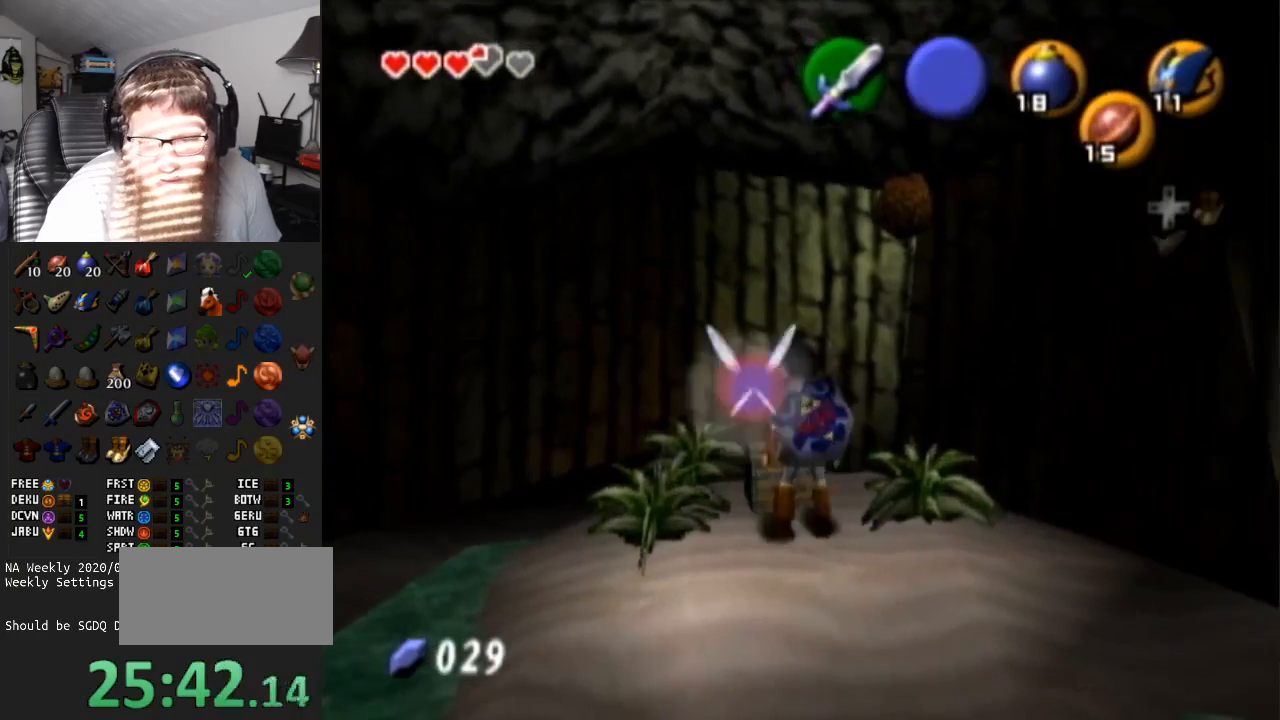
{"buttons": ["A"], "left_stick": "center", "right_stick": "center", "events": []}
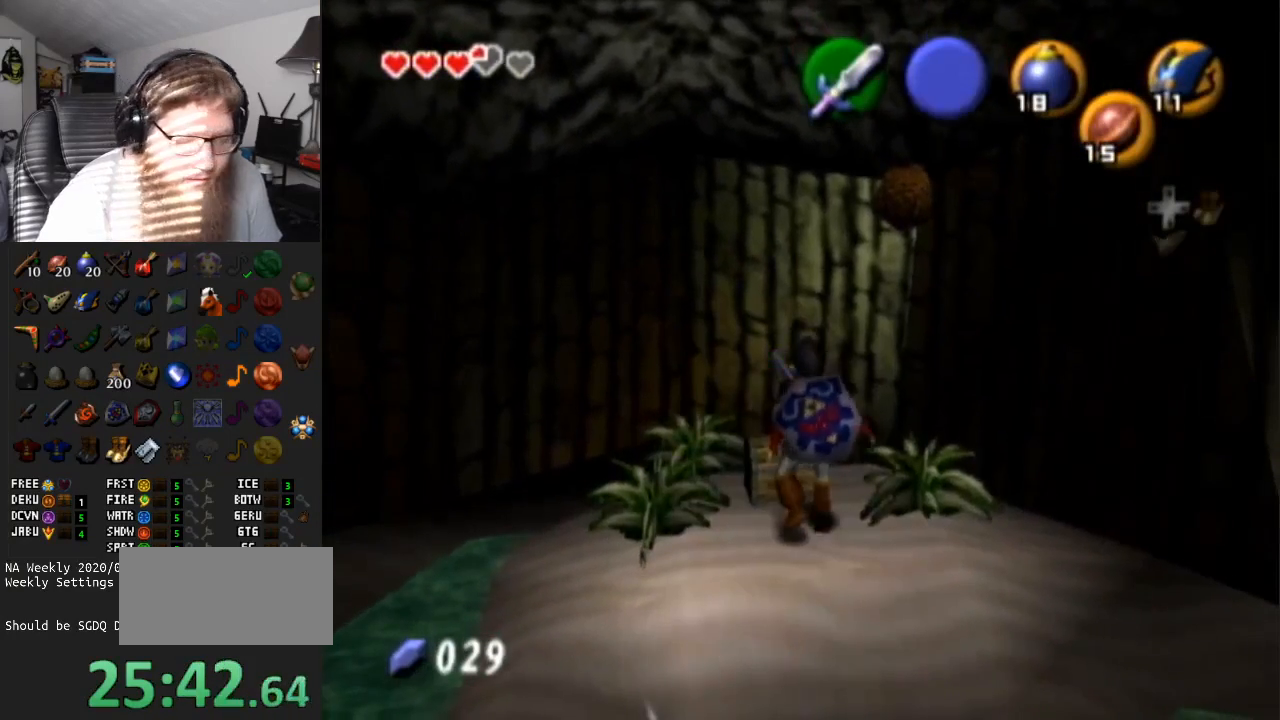
{"buttons": ["A"], "left_stick": "center", "right_stick": "center", "events": []}
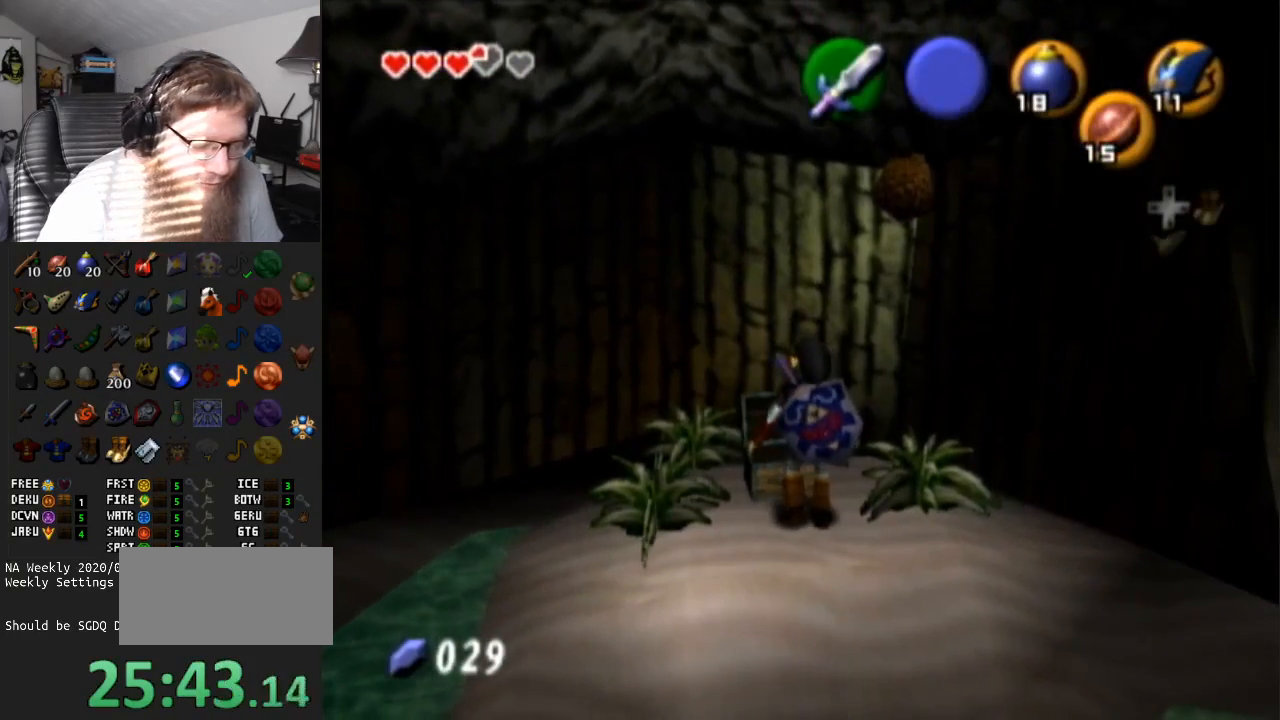
{"buttons": ["A"], "left_stick": "center", "right_stick": "center", "events": []}
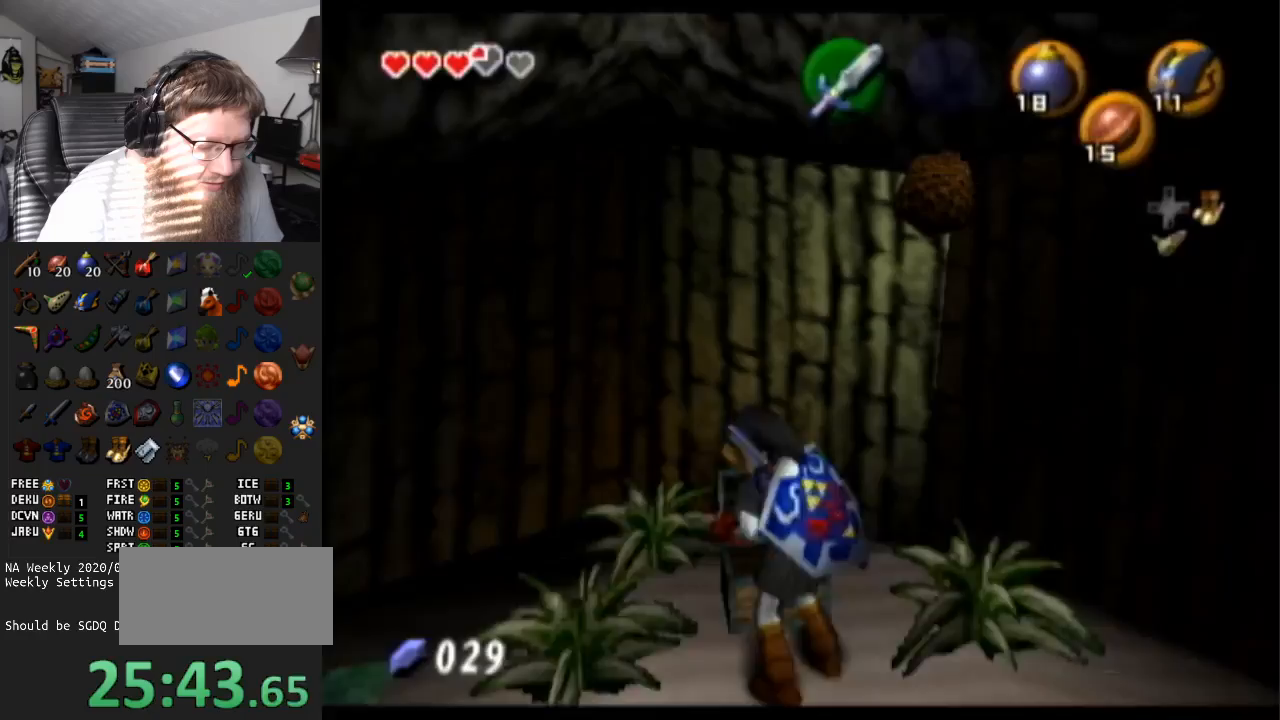
{"buttons": ["A"], "left_stick": "center", "right_stick": "center", "events": []}
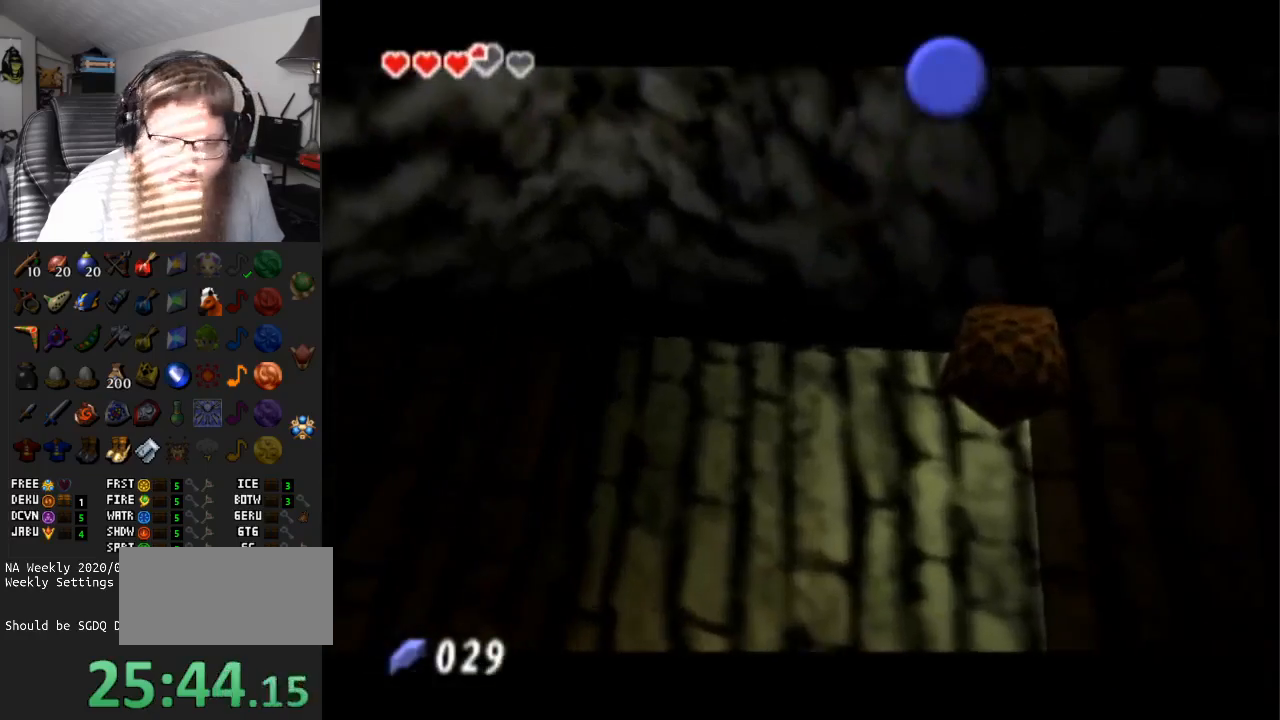
{"buttons": ["A"], "left_stick": "center", "right_stick": "center", "events": []}
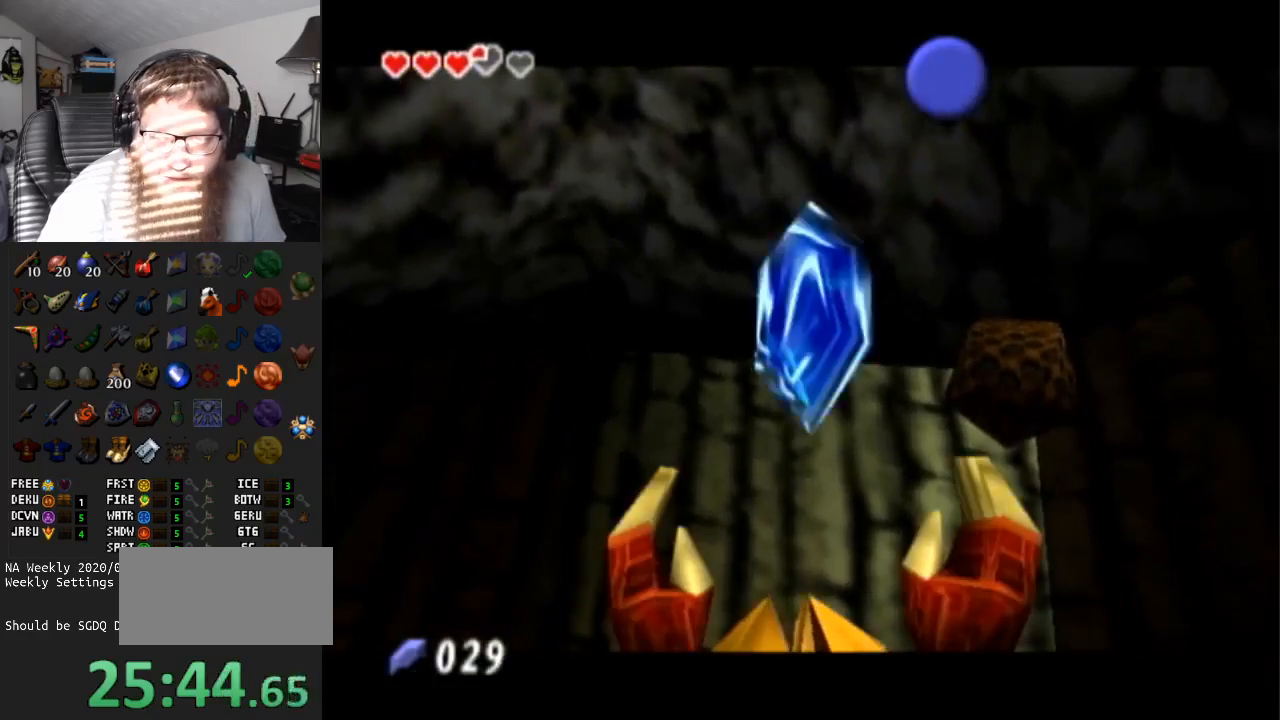
{"buttons": [], "left_stick": "down", "right_stick": "center", "events": [[133, "left_stick", "down"], [183, "A", "up"]]}
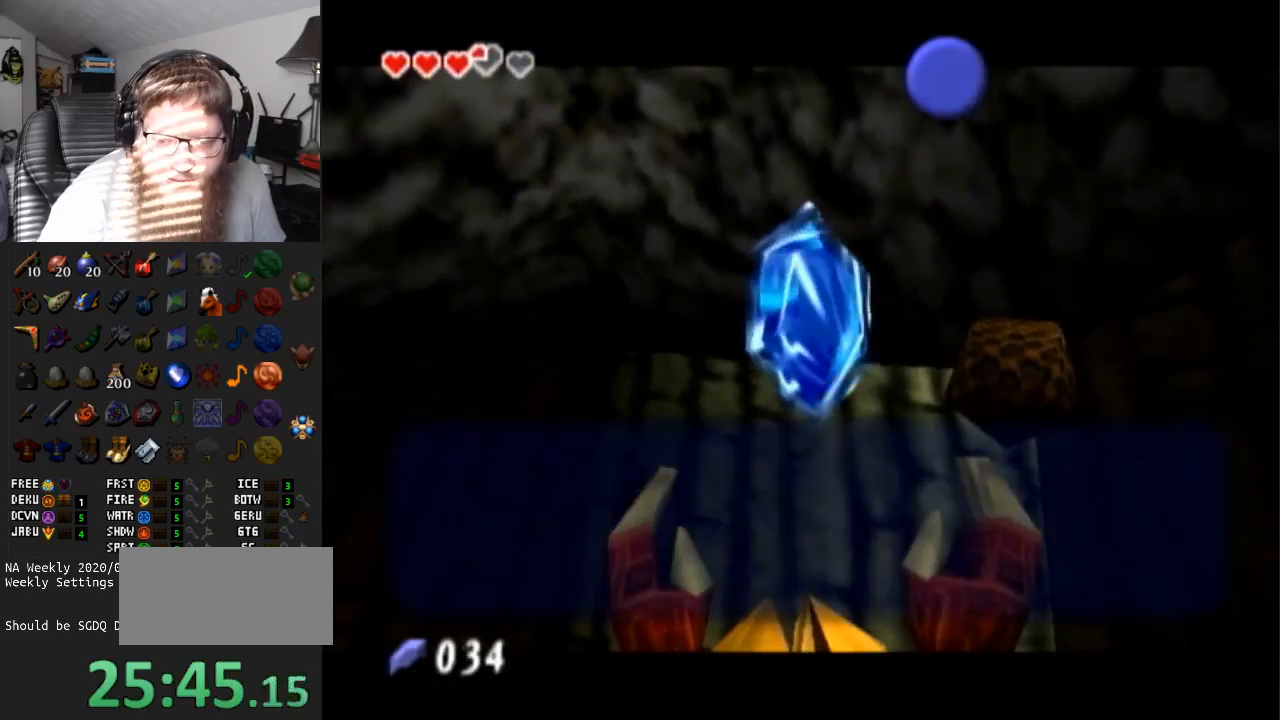
{"buttons": ["A"], "left_stick": "down-right", "right_stick": "center", "events": [[50, "B", "down"], [217, "B", "up"], [417, "A", "down"], [417, "left_stick", "down-right"]]}
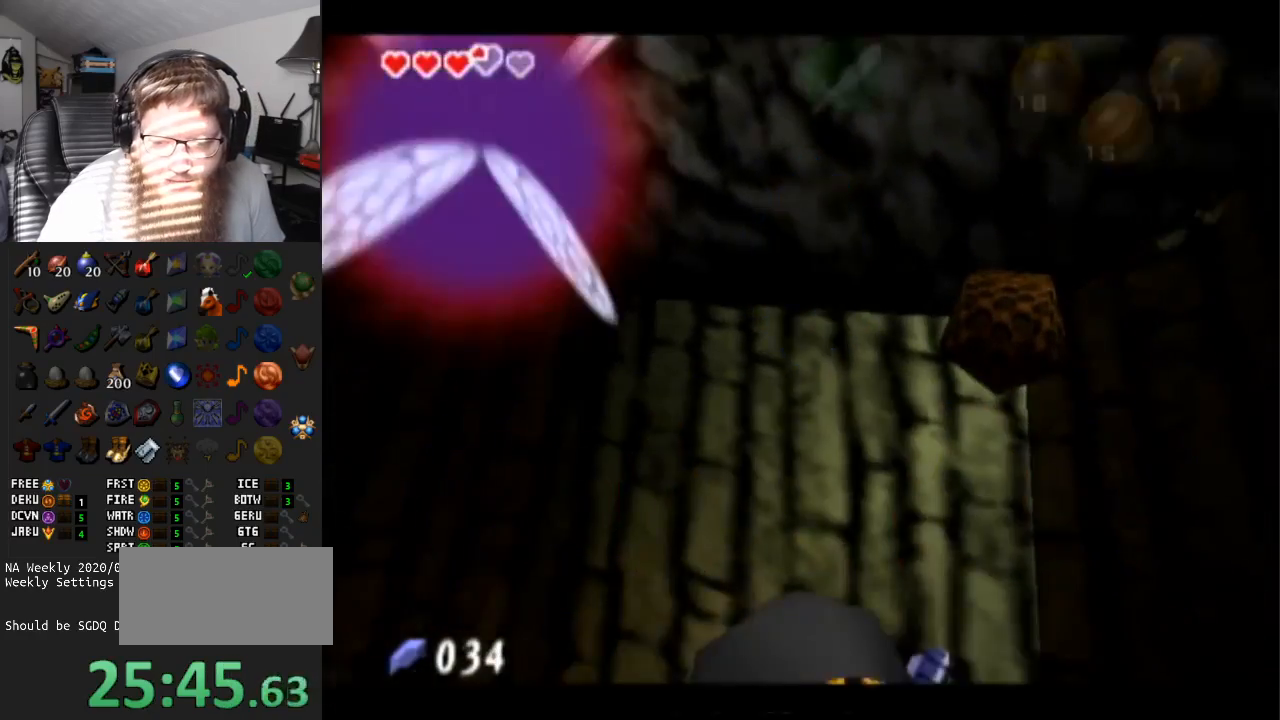
{"buttons": [], "left_stick": "up-right", "right_stick": "center", "events": [[133, "L1", "down"], [183, "left_stick", "center"], [200, "A", "up"], [283, "L1", "up"], [383, "left_stick", "up"], [433, "left_stick", "up-right"]]}
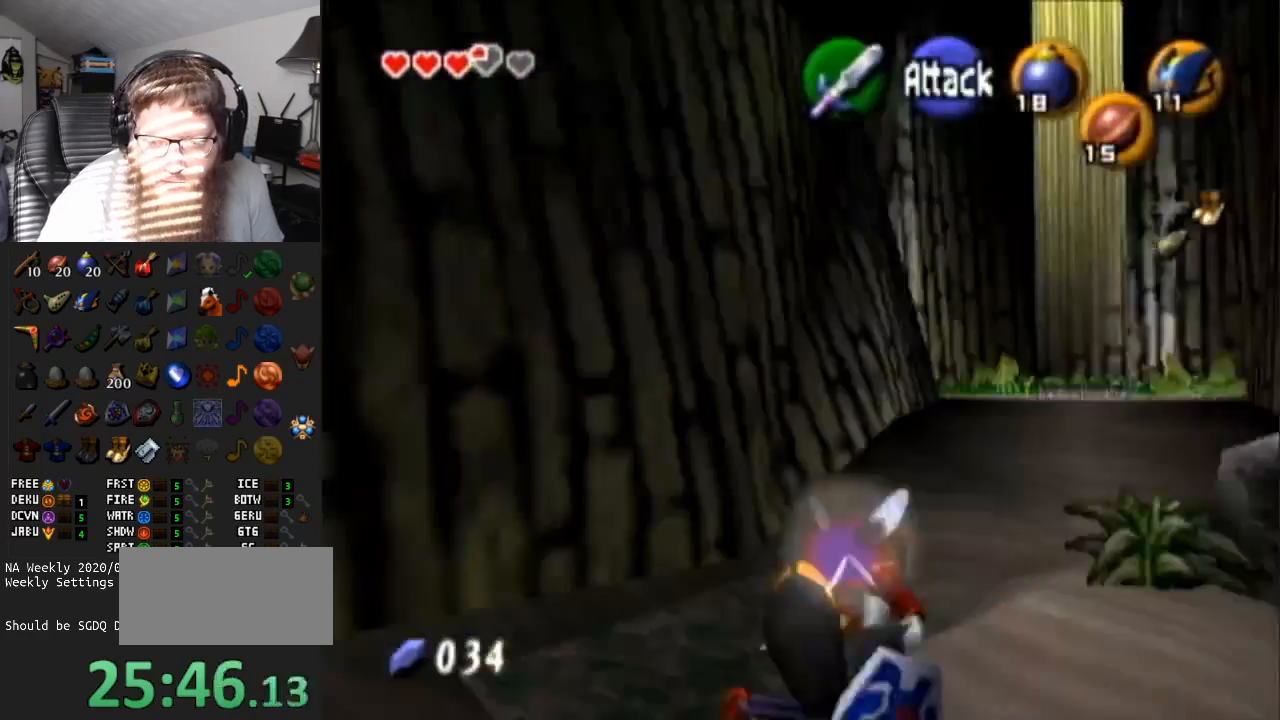
{"buttons": ["A"], "left_stick": "up", "right_stick": "center", "events": [[267, "left_stick", "up"], [467, "A", "down"]]}
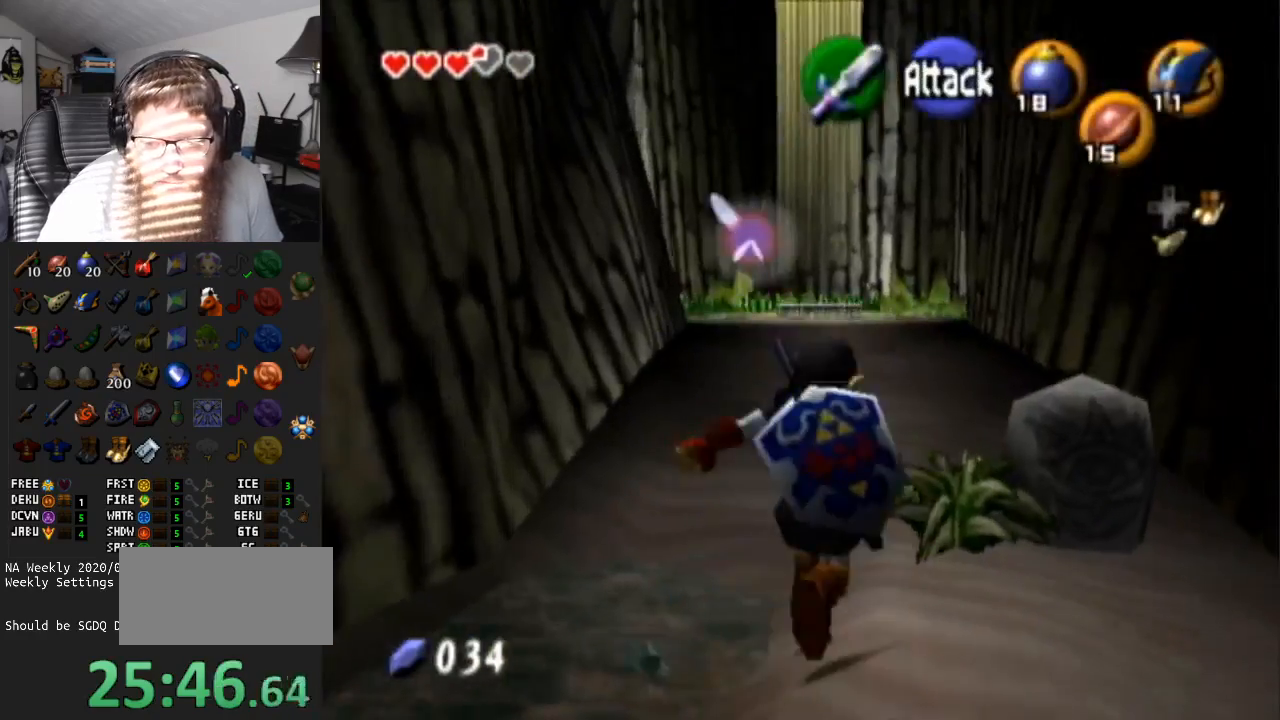
{"buttons": [], "left_stick": "up", "right_stick": "center", "events": [[433, "A", "up"]]}
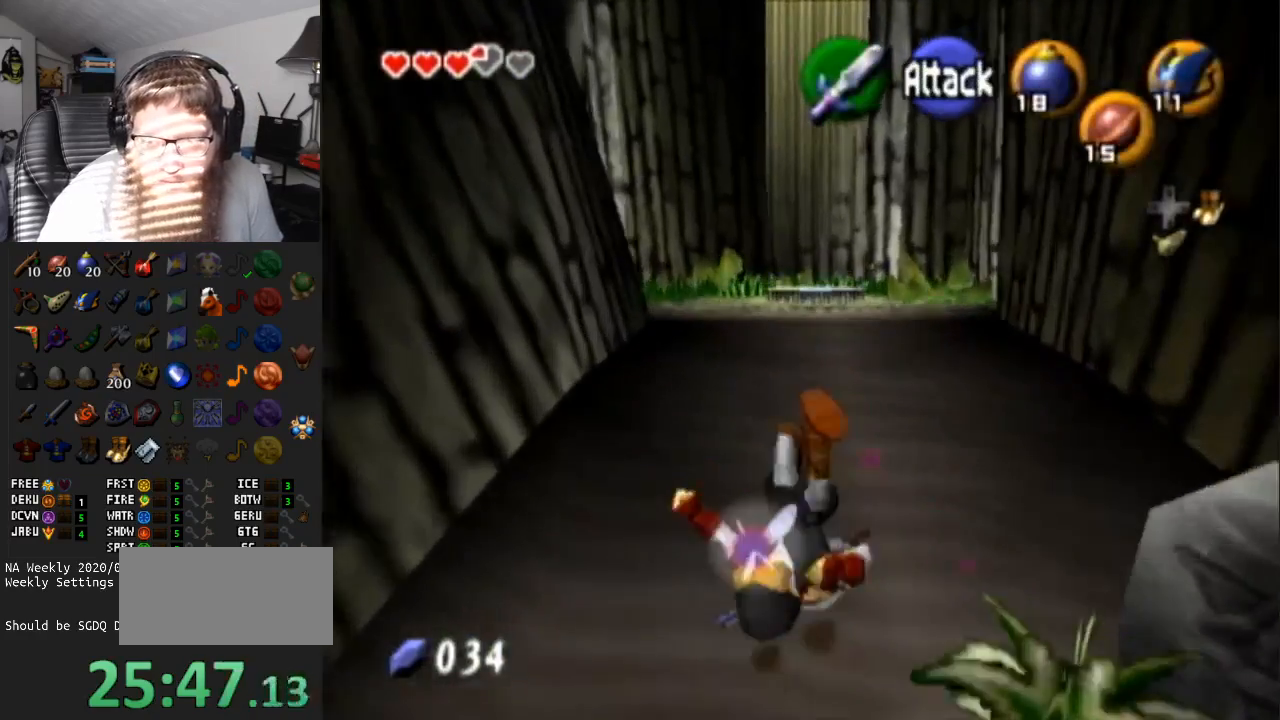
{"buttons": ["A"], "left_stick": "up", "right_stick": "center", "events": [[217, "A", "down"]]}
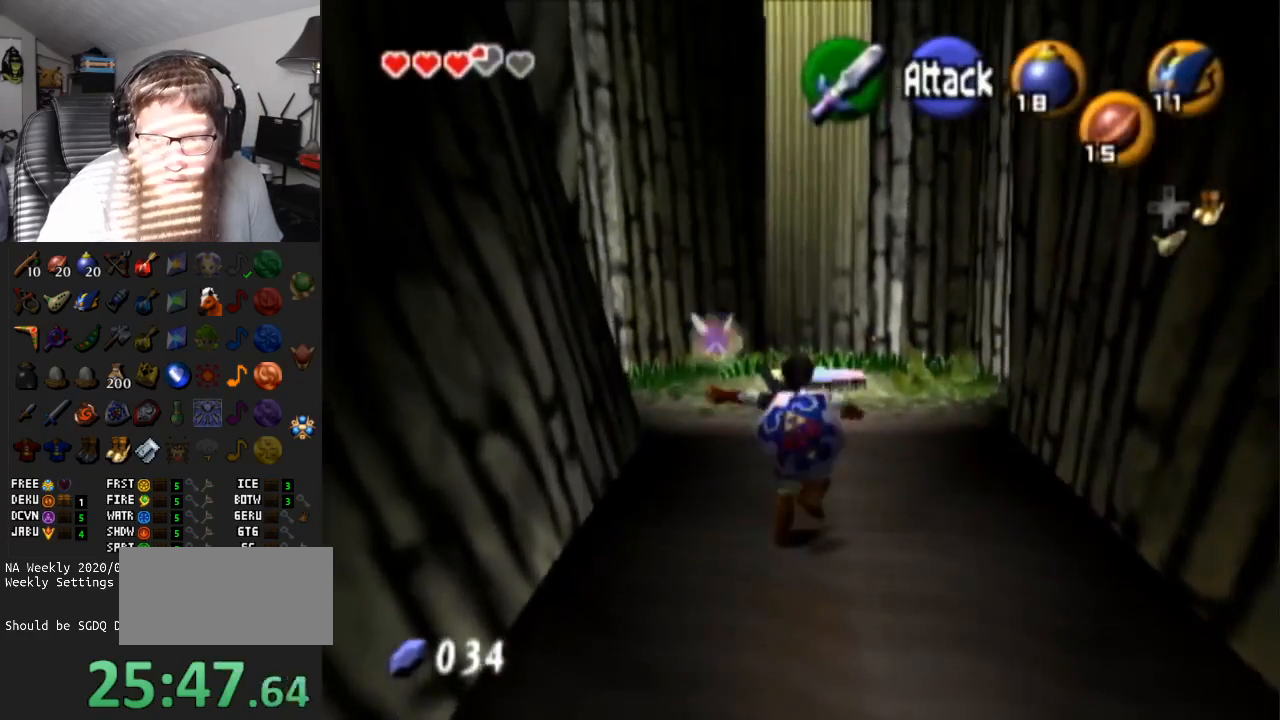
{"buttons": ["A"], "left_stick": "up", "right_stick": "center", "events": [[67, "A", "up"], [417, "A", "down"]]}
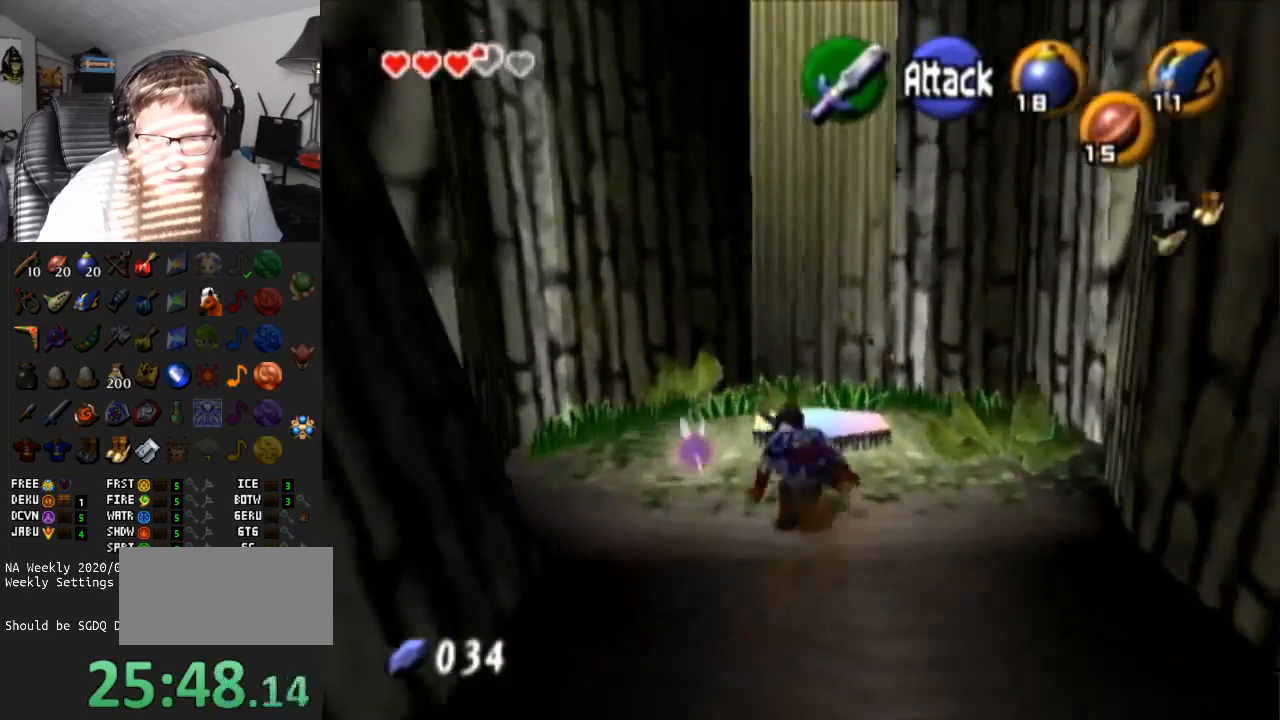
{"buttons": [], "left_stick": "up", "right_stick": "center", "events": [[283, "A", "up"]]}
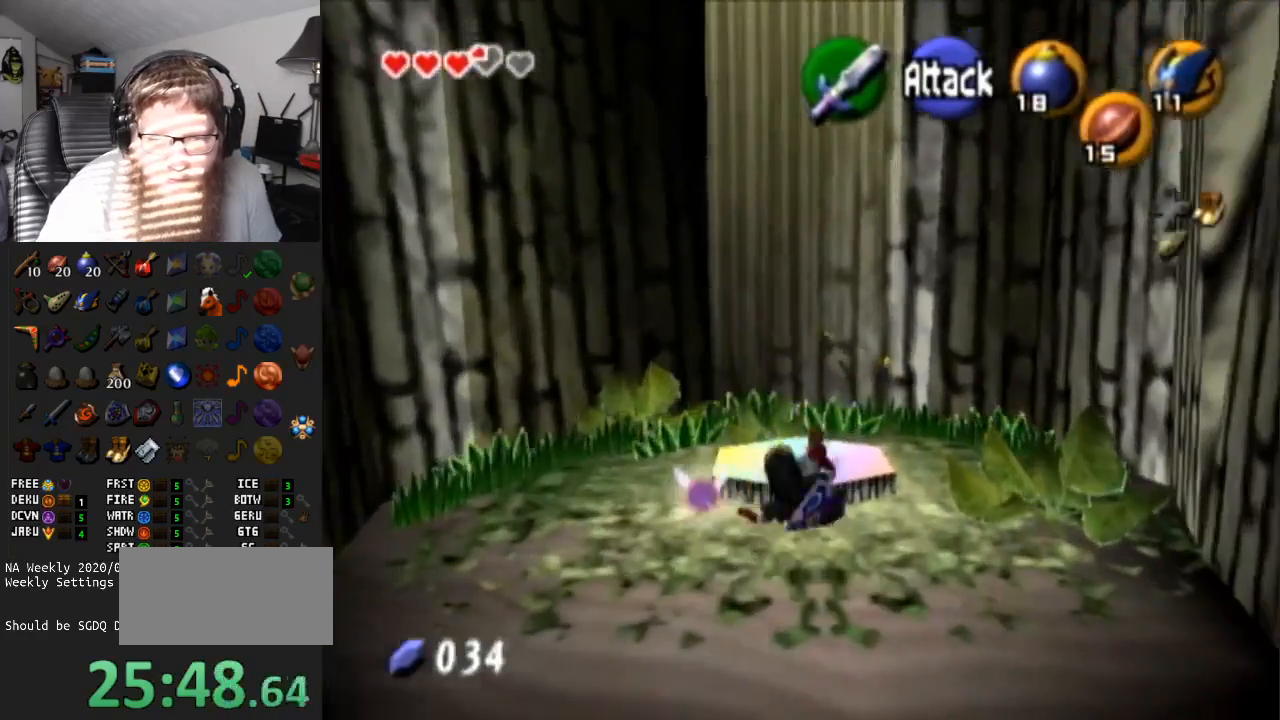
{"buttons": [], "left_stick": "center", "right_stick": "center", "events": [[217, "left_stick", "center"]]}
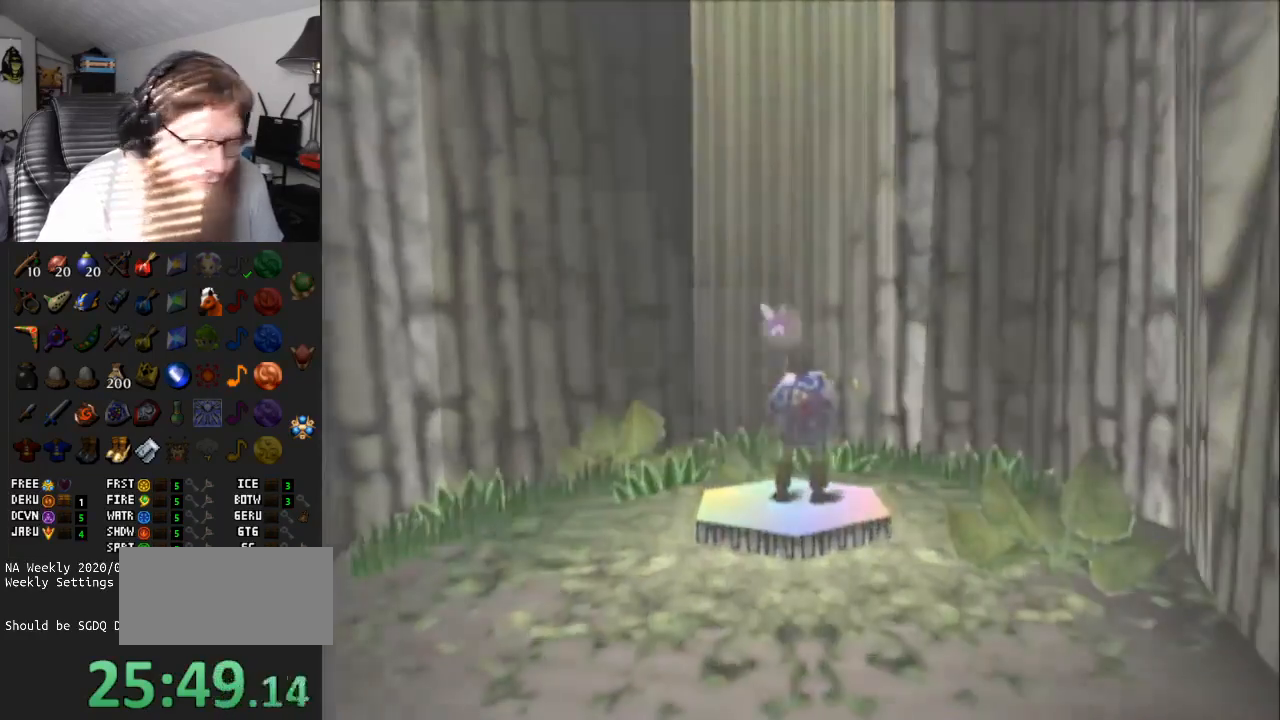
{"buttons": ["A"], "left_stick": "center", "right_stick": "center", "events": [[450, "A", "down"]]}